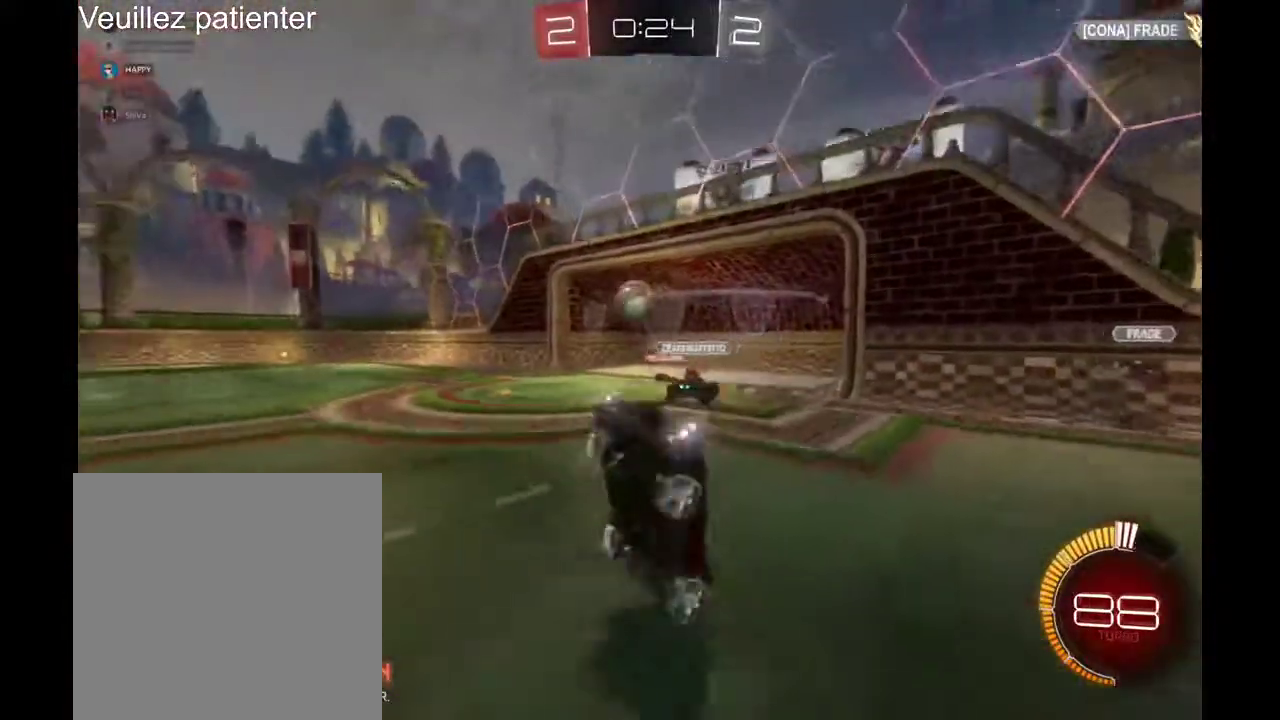
Gameplay with a controller (Xbox layout); each line is a JSON object with the inputs held at the frame after it. "events" lists button and stick changes between this image and that frame as [ms after this image, input, new state], when the widget could be followed in between. Not read: L3 R3.
{"buttons": ["R2"], "left_stick": "down-left", "right_stick": "center", "events": [[433, "left_stick", "down-left"], [467, "R2", "down"]]}
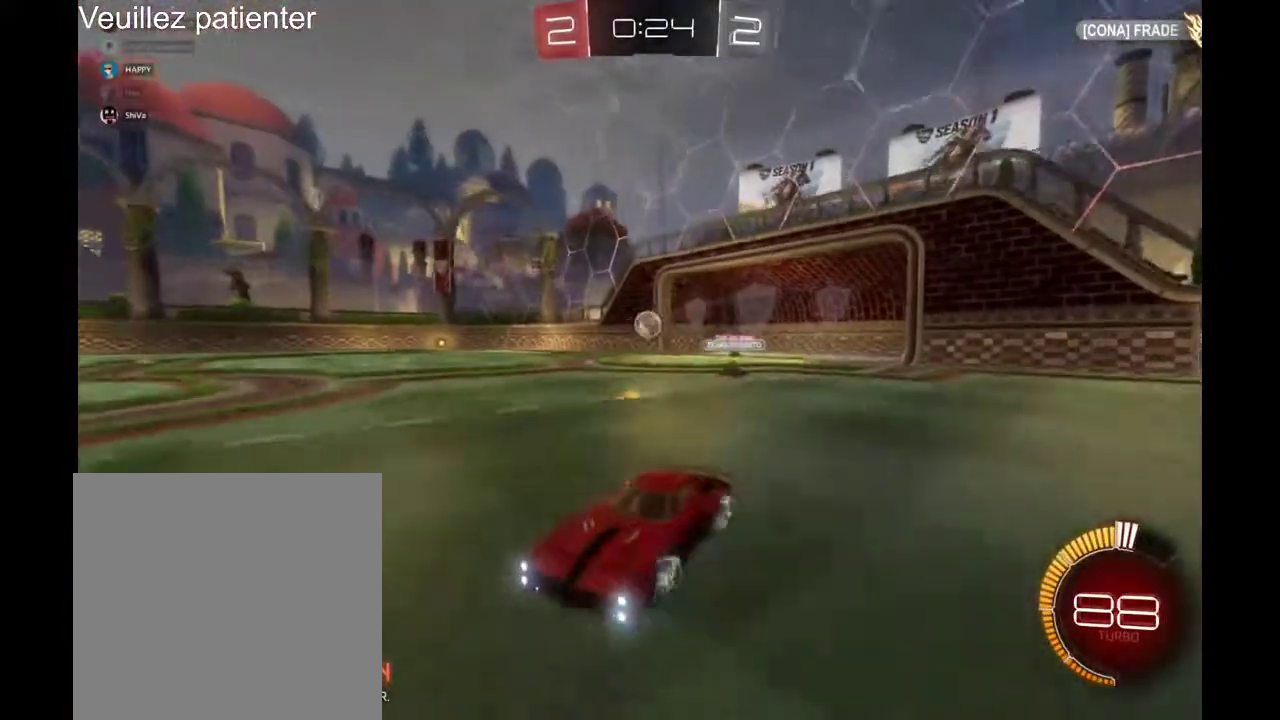
{"buttons": ["R2"], "left_stick": "left", "right_stick": "center", "events": [[333, "left_stick", "left"]]}
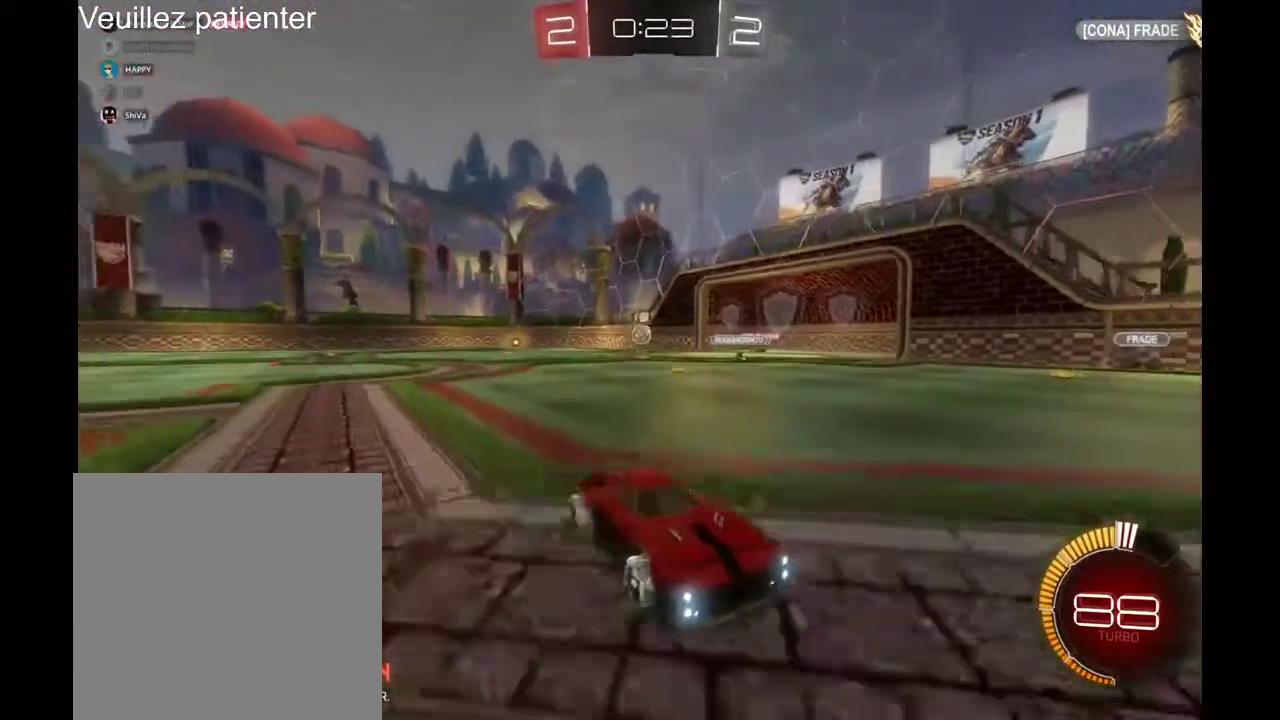
{"buttons": ["R2"], "left_stick": "left", "right_stick": "center", "events": []}
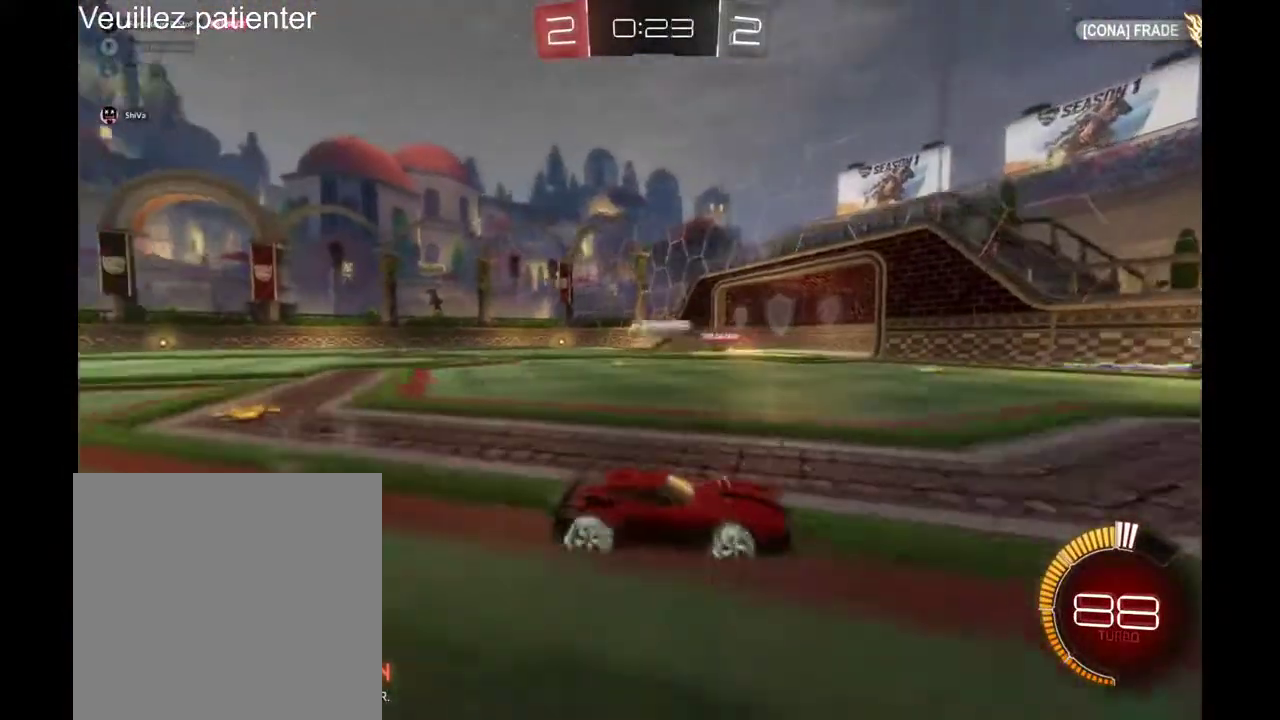
{"buttons": ["R2"], "left_stick": "left", "right_stick": "center", "events": []}
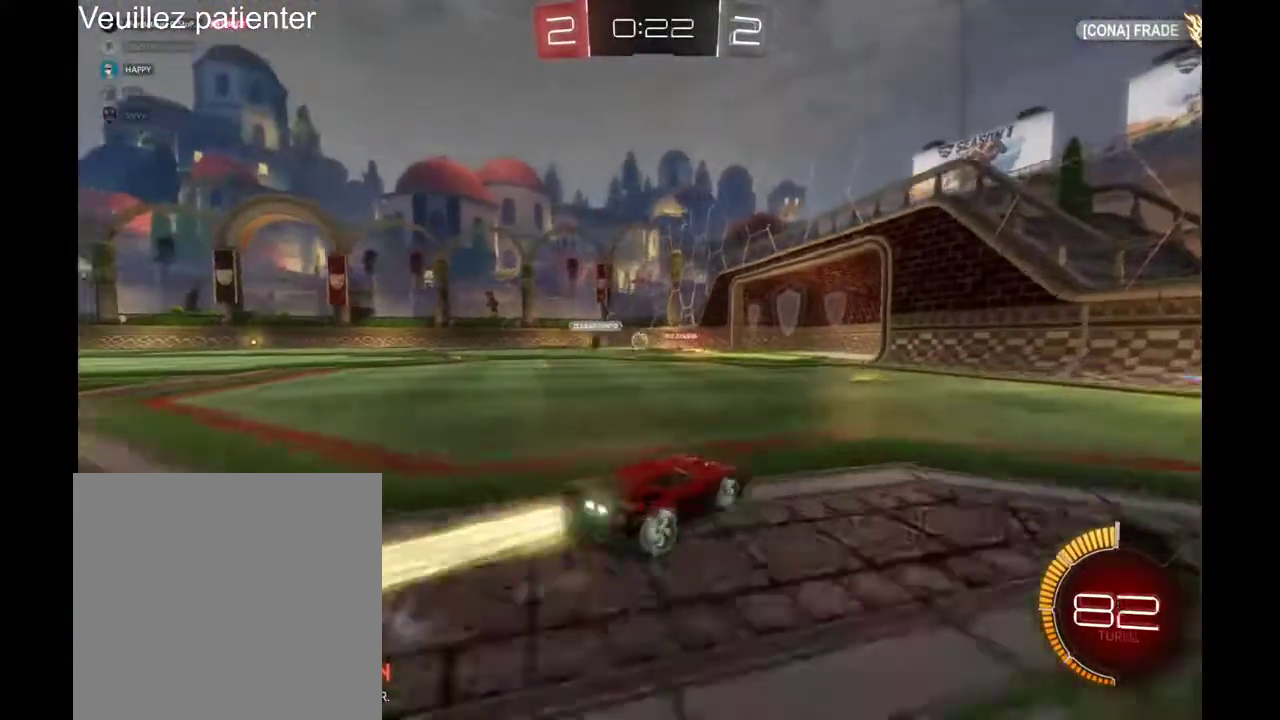
{"buttons": ["R2"], "left_stick": "center", "right_stick": "center", "events": [[33, "left_stick", "up-left"], [167, "A", "down"], [400, "A", "up"], [467, "left_stick", "center"]]}
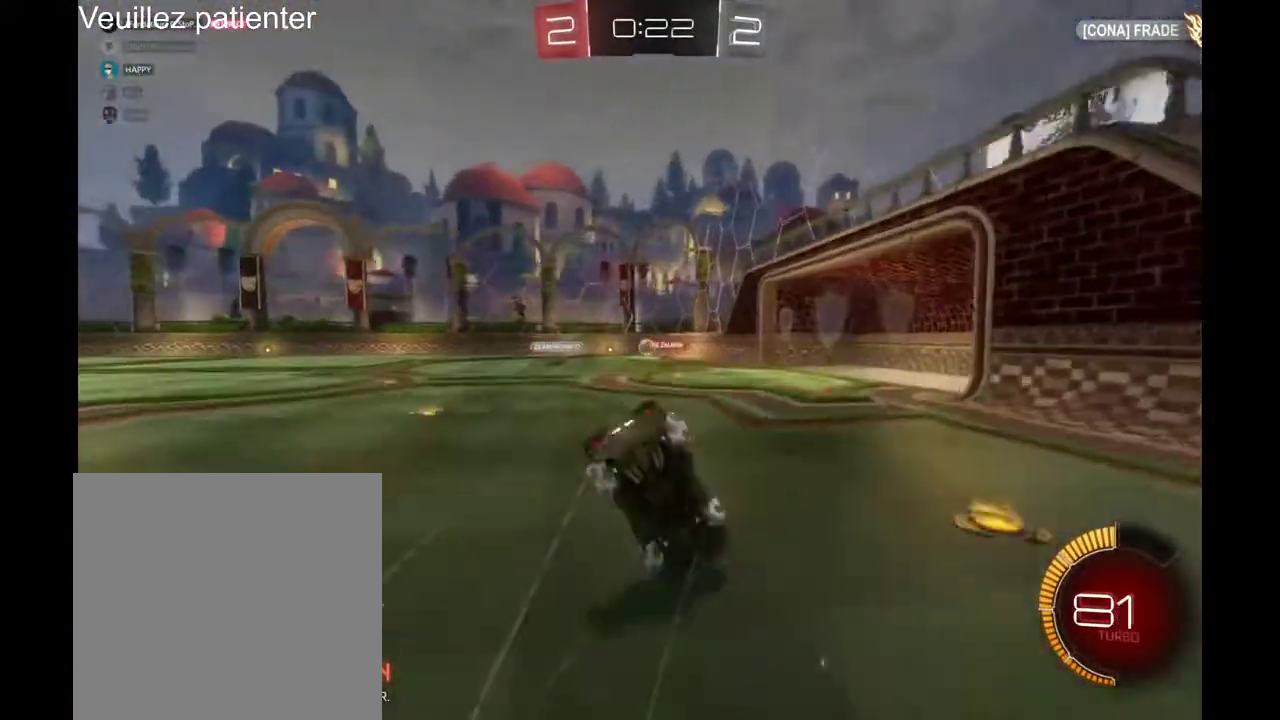
{"buttons": ["R2"], "left_stick": "center", "right_stick": "center", "events": []}
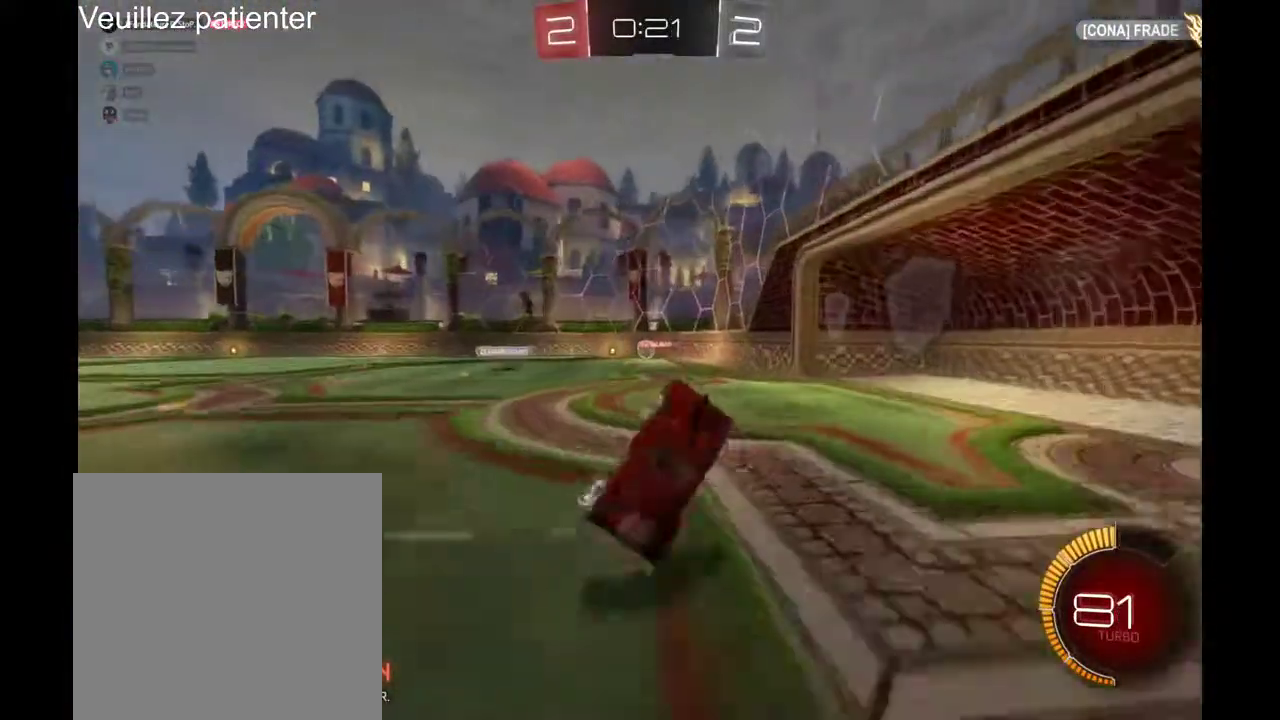
{"buttons": ["R2"], "left_stick": "center", "right_stick": "center", "events": [[333, "left_stick", "left"], [500, "left_stick", "center"]]}
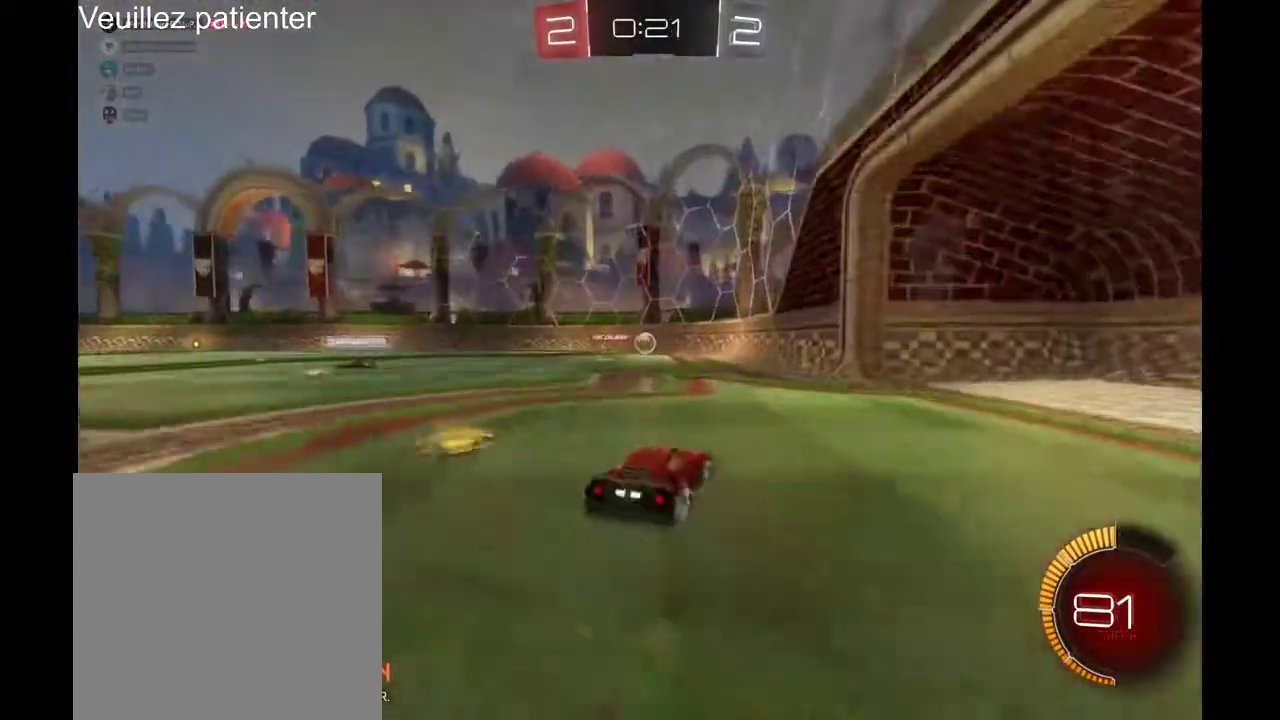
{"buttons": ["R2"], "left_stick": "center", "right_stick": "center", "events": []}
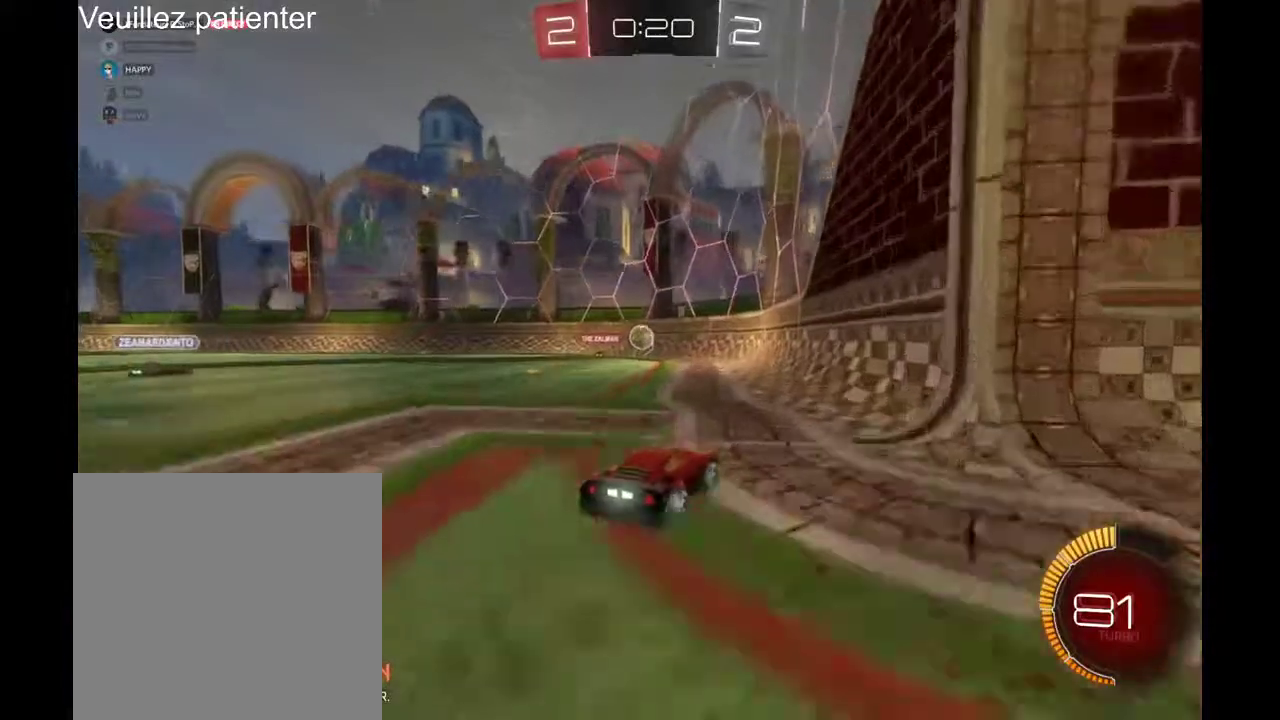
{"buttons": ["R2"], "left_stick": "center", "right_stick": "center", "events": [[67, "L2", "down"], [133, "L2", "up"], [233, "left_stick", "left"], [400, "left_stick", "center"]]}